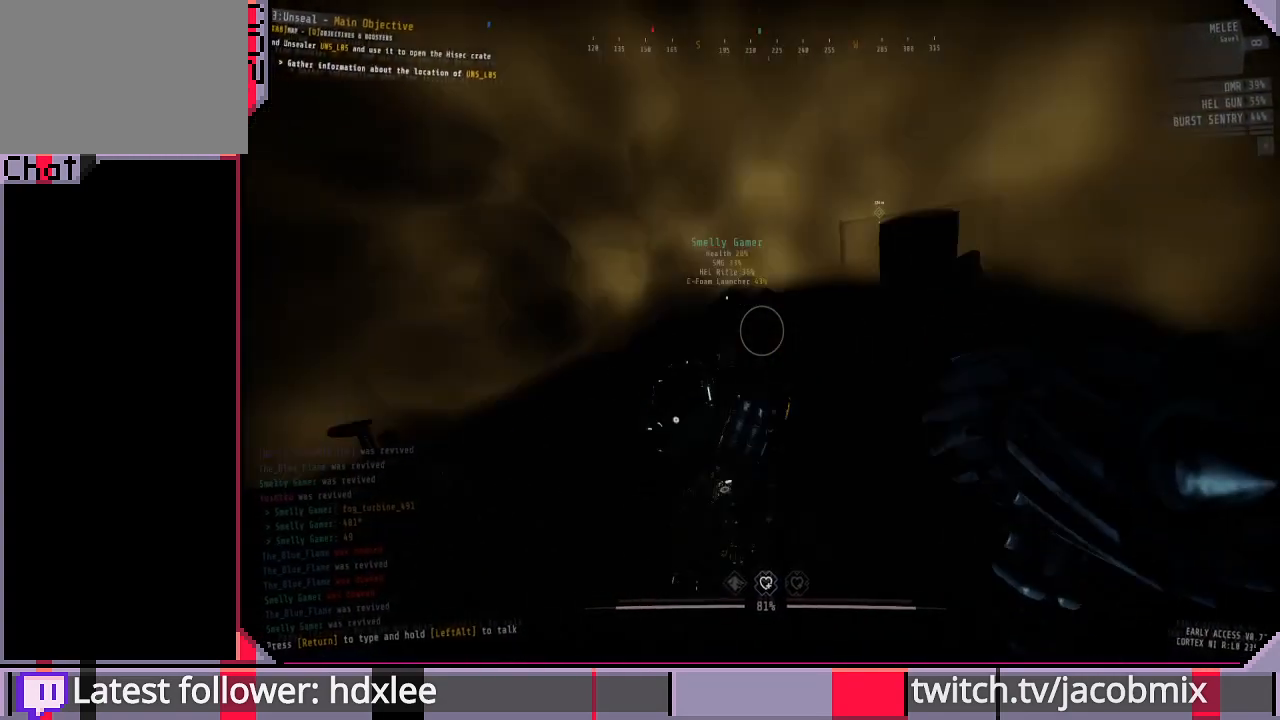
Gameplay with keyboard and mouse; each line is a JSON object with the keys and mouse buttons held at the frame after it. "events" lists presses ("down") and releases ("up") of "a", "c", "ctrl", "d", "e", "f", "q", "r", "s", "shift", "space", "t", "tab", "w", "x", "z", "mouse_left", "mouse_wheel", "mouse_right", "mouse_mb4" and "mouse_mb5" between this image and that frame as [ms after this image, input, new state], when the widget could be followed in between. "mouse_left", "mouse_wheel", "mouse_right", "mouse_mb4", "mouse_mb5" = the "left", "wheel", "right", "mb4", "mb5" buttons of the "mouse" list. No other keys are recorded. "wheel" means that the mouse wheel is clicked or scrolled. Mouse movement is not recorded.
{"keys": ["a"], "mouse": [], "events": [[167, "w", "down"], [367, "a", "down"], [433, "w", "up"]]}
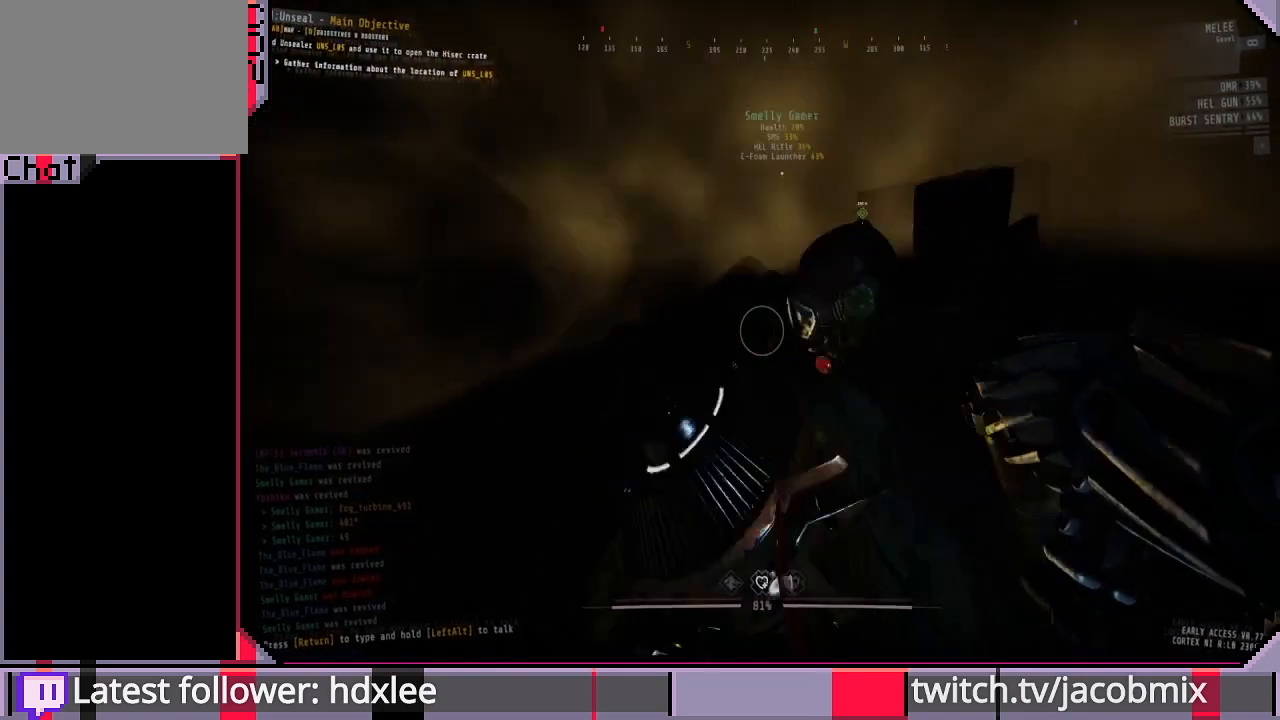
{"keys": [], "mouse": [], "events": [[33, "a", "up"]]}
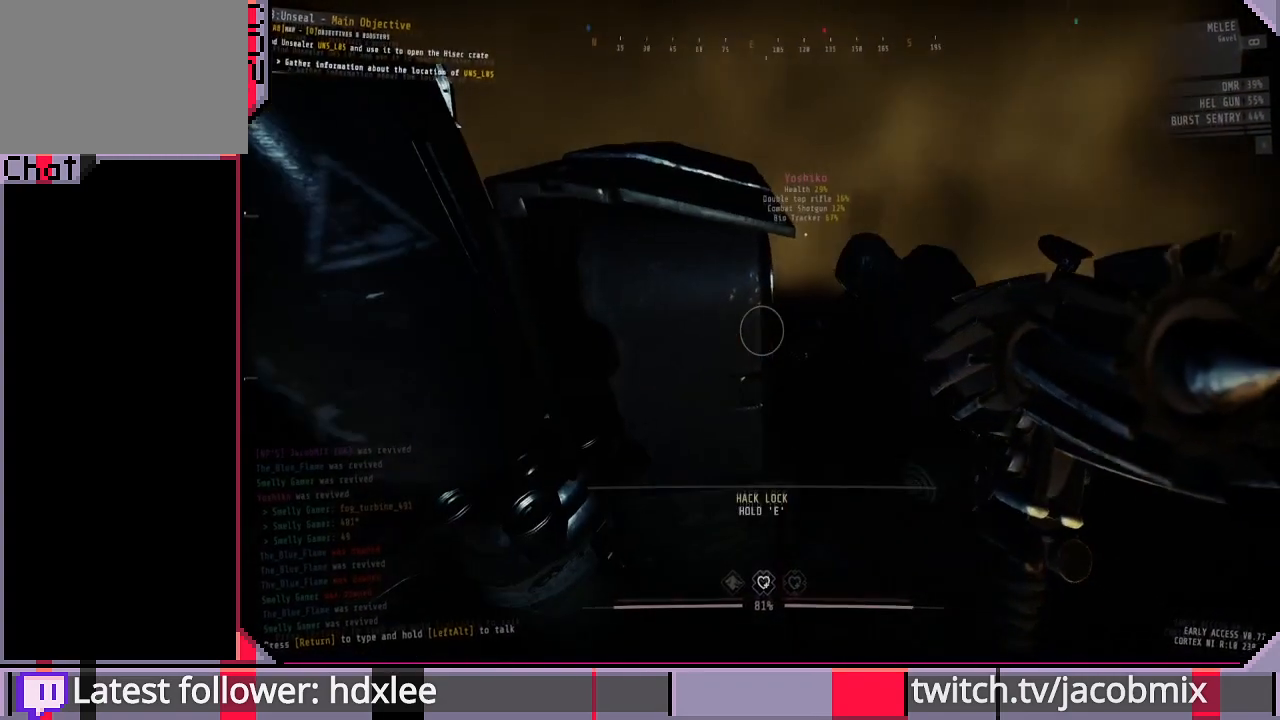
{"keys": [], "mouse": [], "events": []}
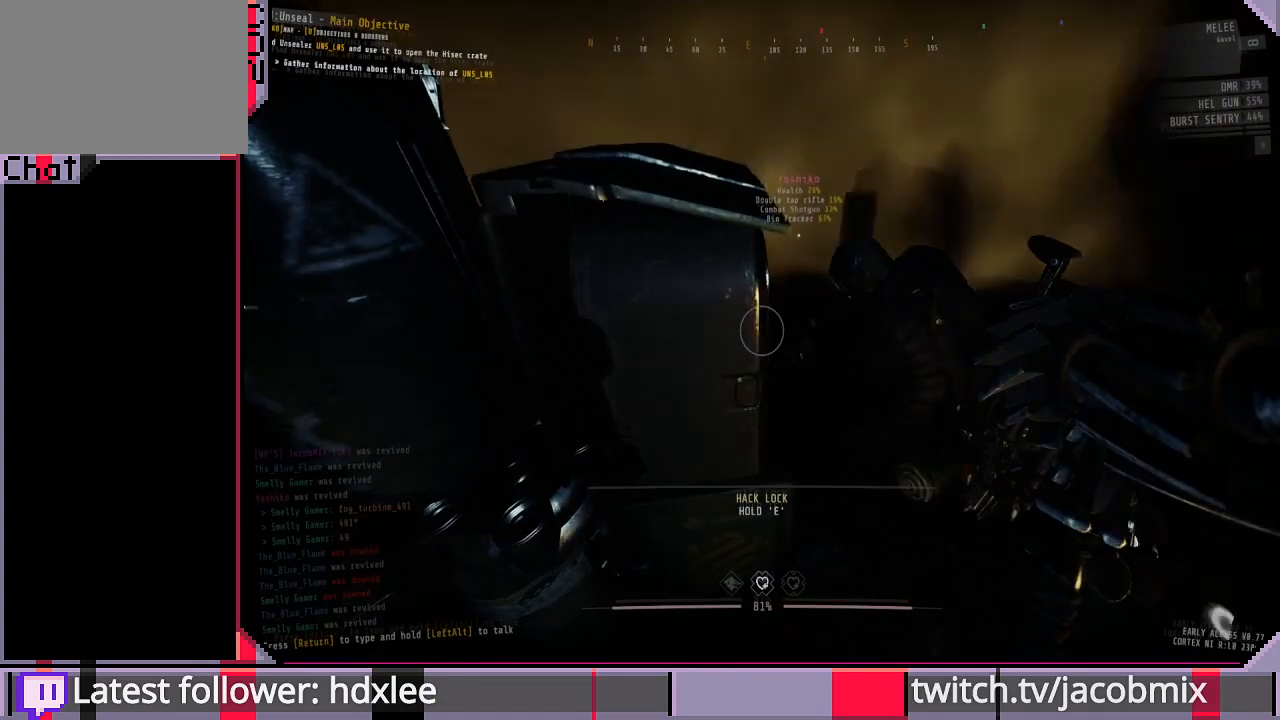
{"keys": [], "mouse": [], "events": [[300, "mouse_wheel", "down"], [433, "mouse_wheel", "up"]]}
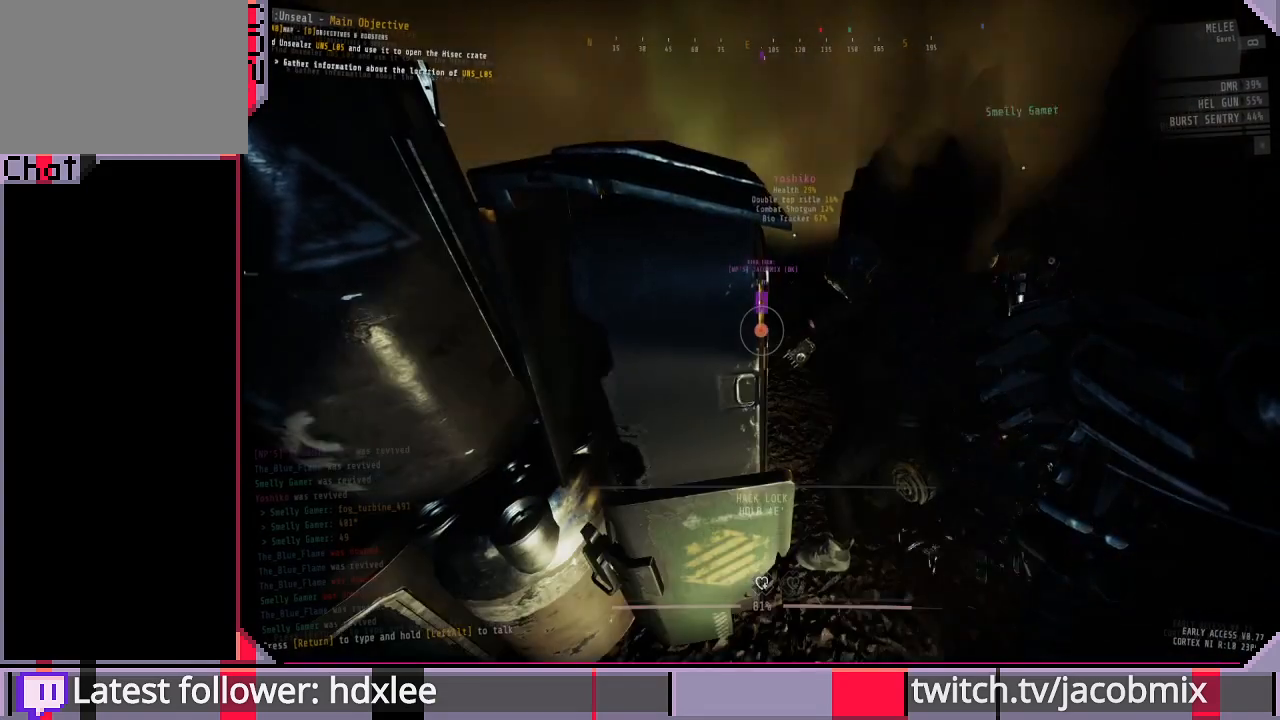
{"keys": [], "mouse": [], "events": []}
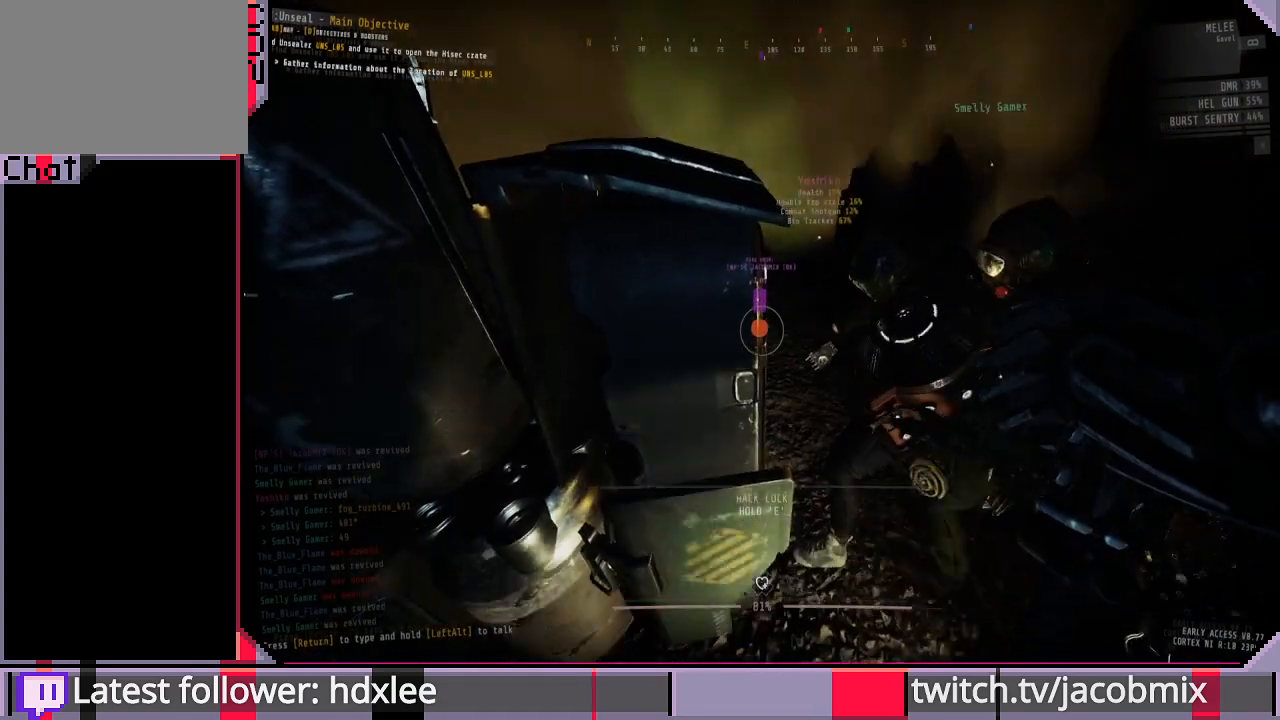
{"keys": [], "mouse": [], "events": []}
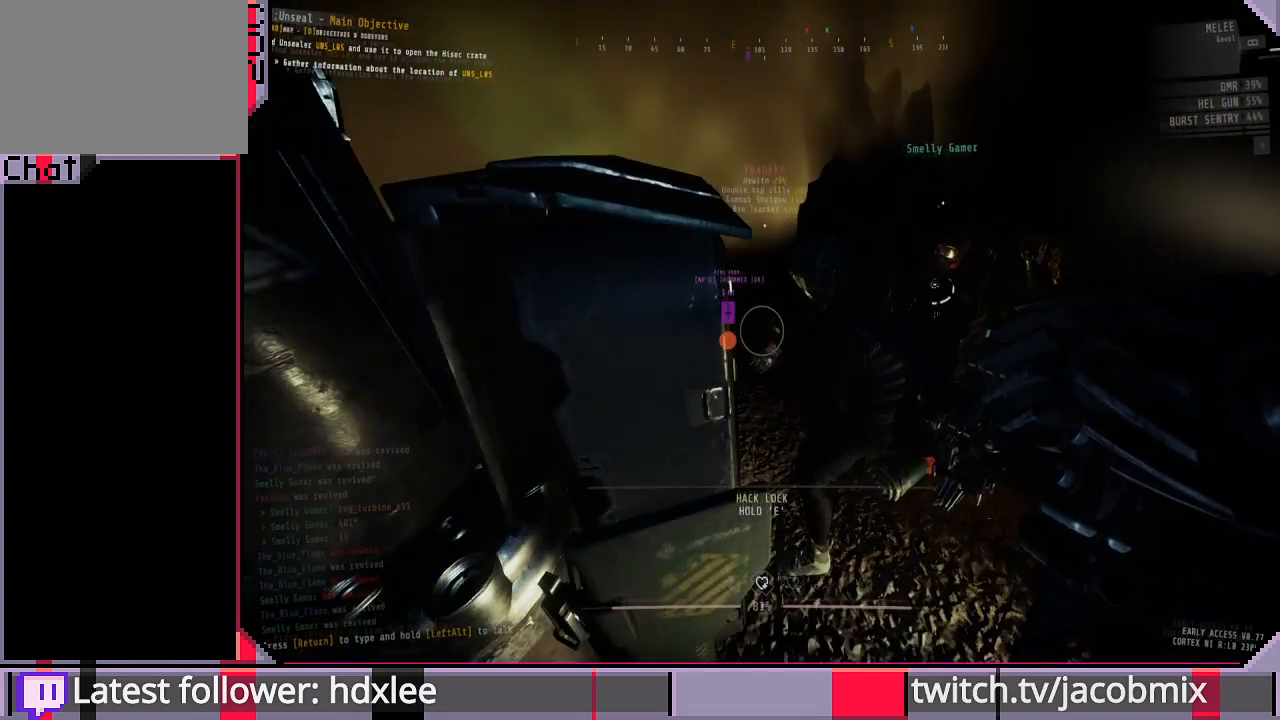
{"keys": ["d", "w"], "mouse": [], "events": [[367, "d", "down"], [500, "w", "down"]]}
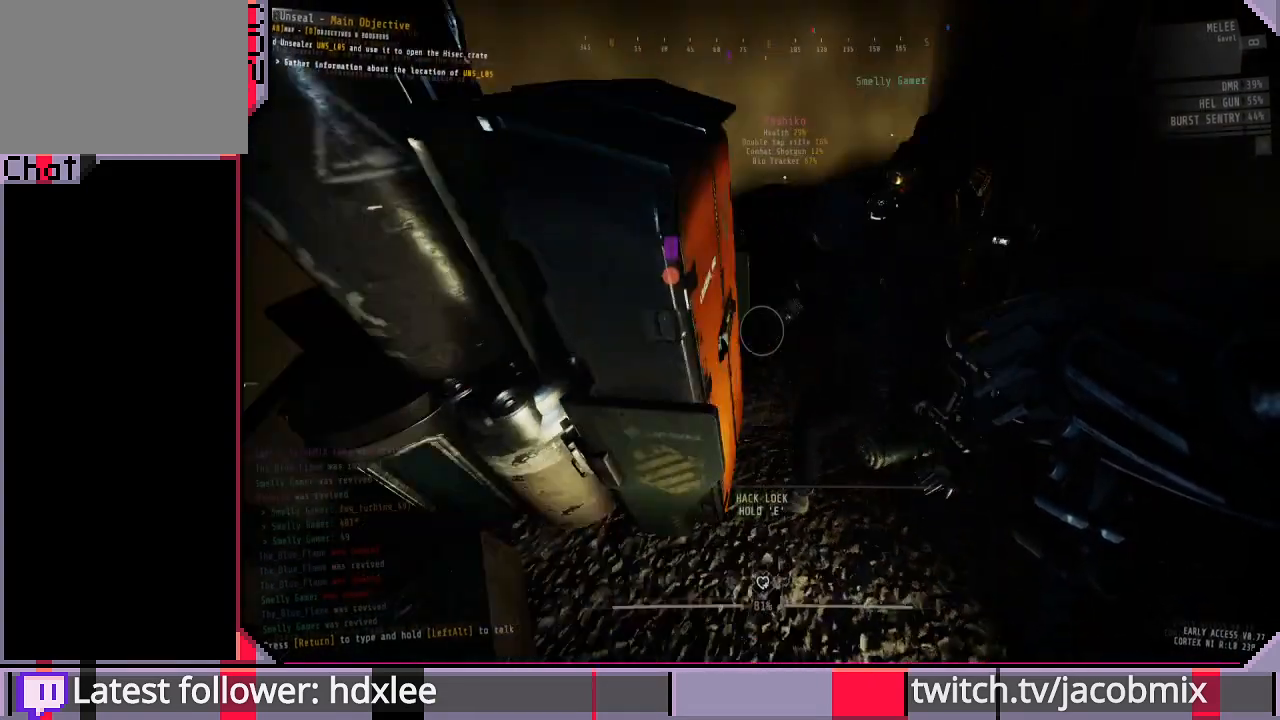
{"keys": [], "mouse": [], "events": [[133, "w", "up"], [200, "d", "up"]]}
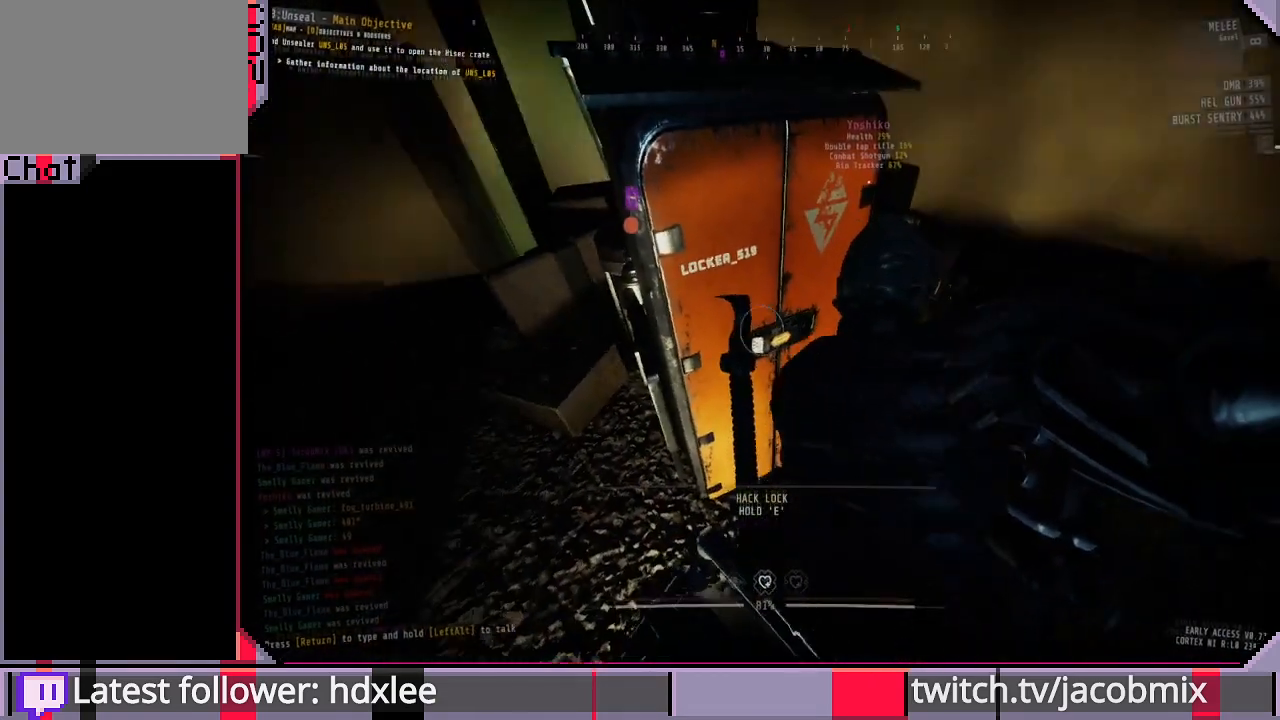
{"keys": [], "mouse": [], "events": []}
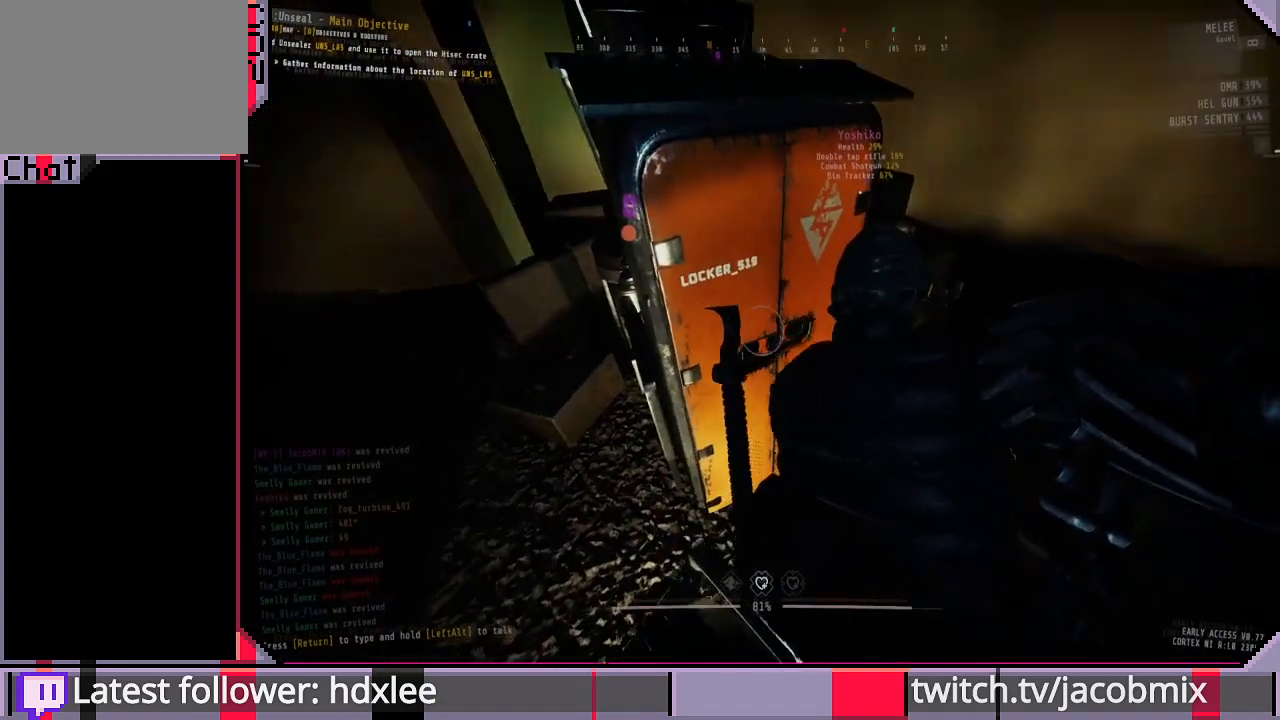
{"keys": [], "mouse": [], "events": []}
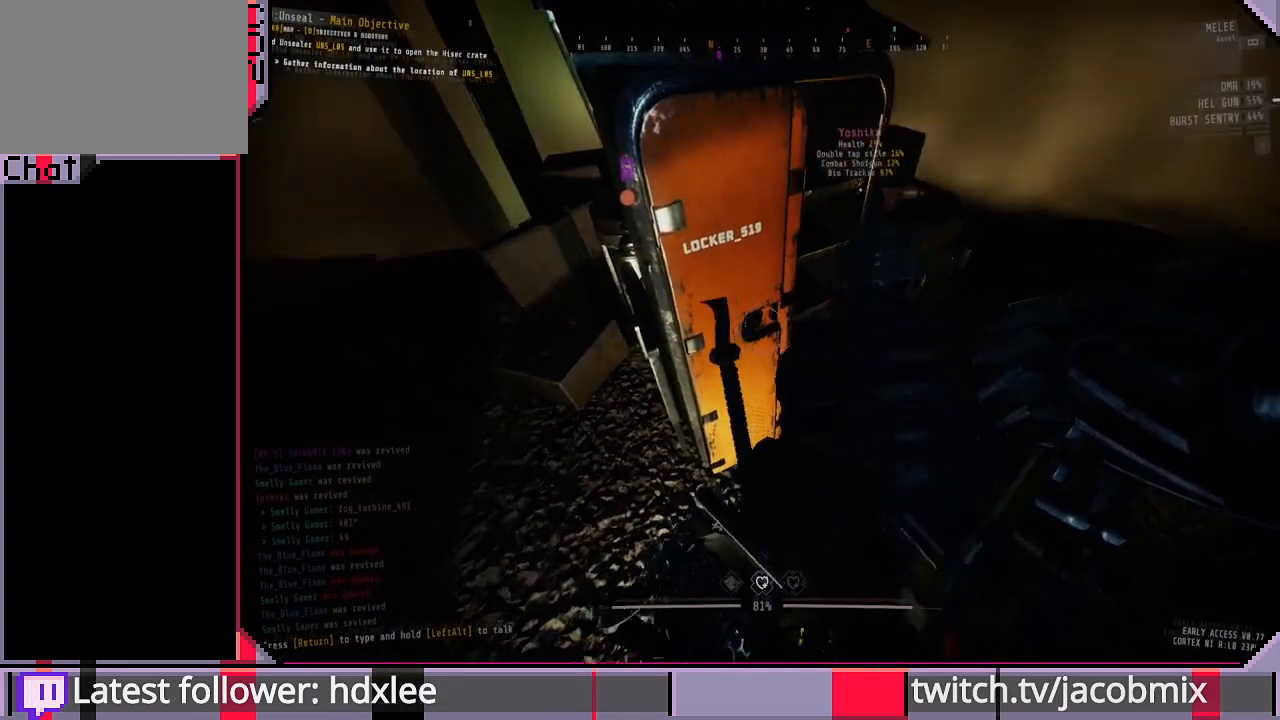
{"keys": ["d"], "mouse": [], "events": [[167, "d", "down"], [267, "d", "up"], [500, "d", "down"]]}
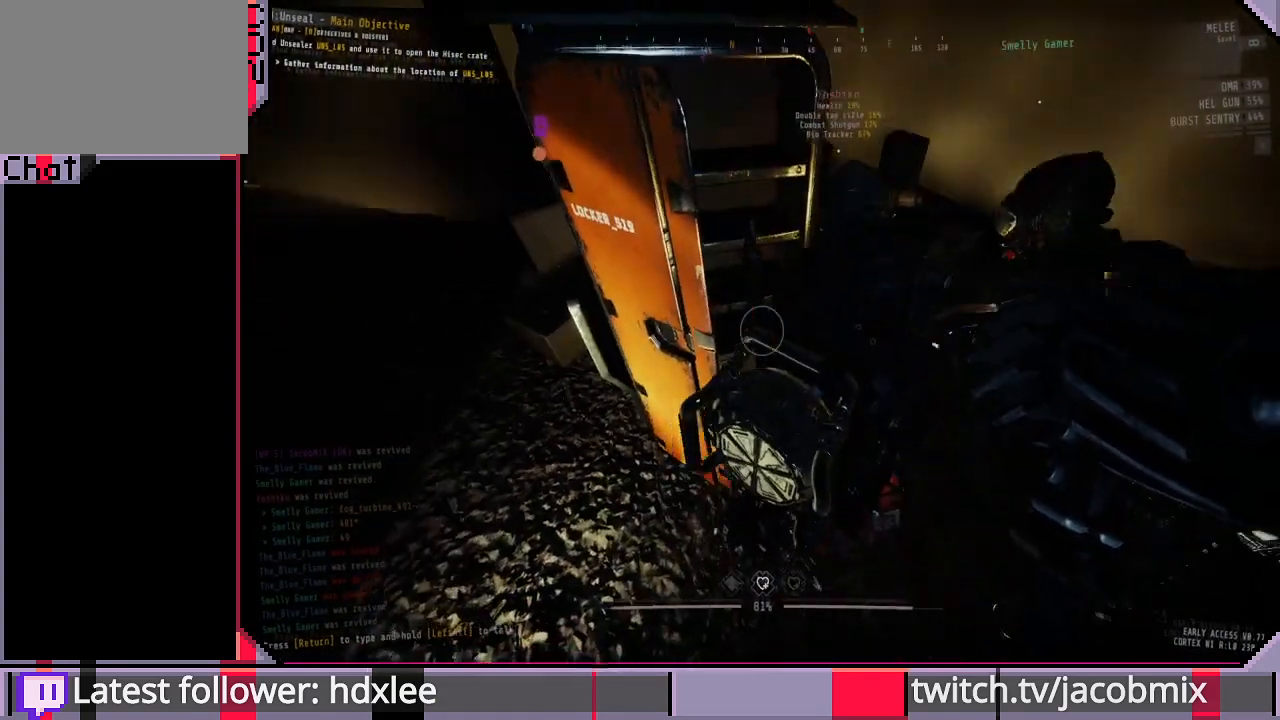
{"keys": [], "mouse": [], "events": [[67, "d", "up"]]}
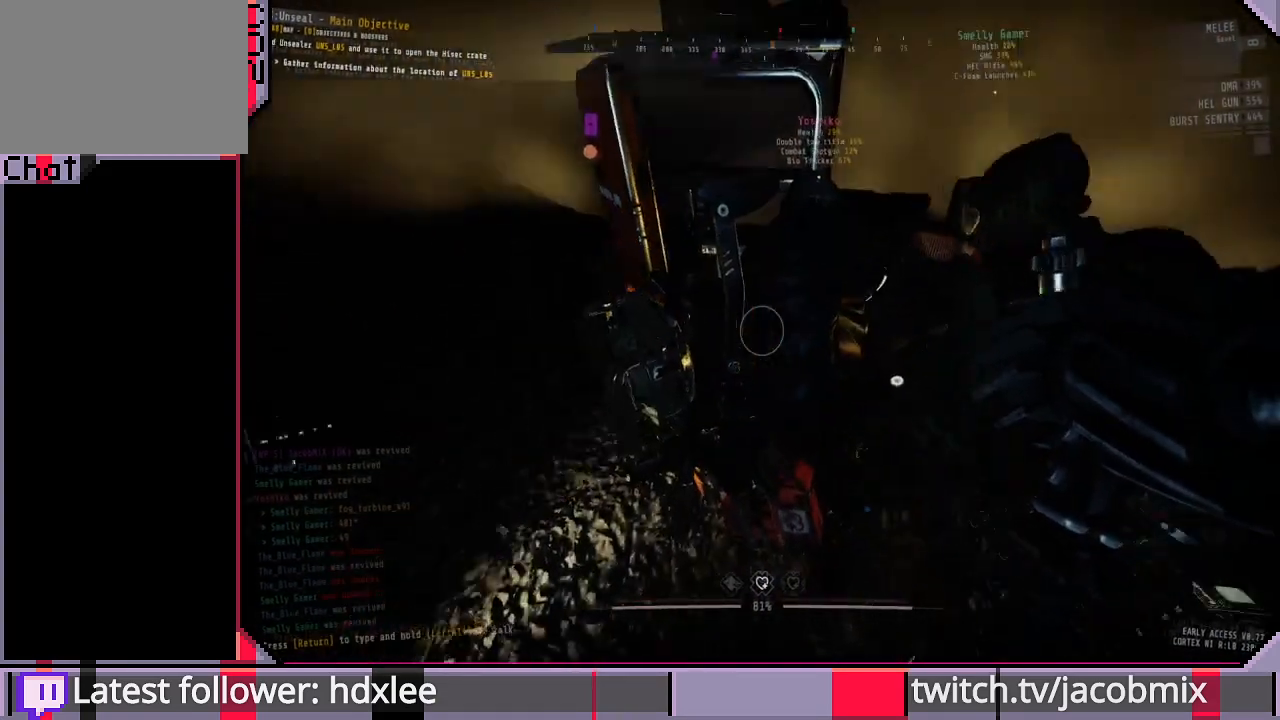
{"keys": [], "mouse": [], "events": [[33, "d", "down"], [233, "d", "up"]]}
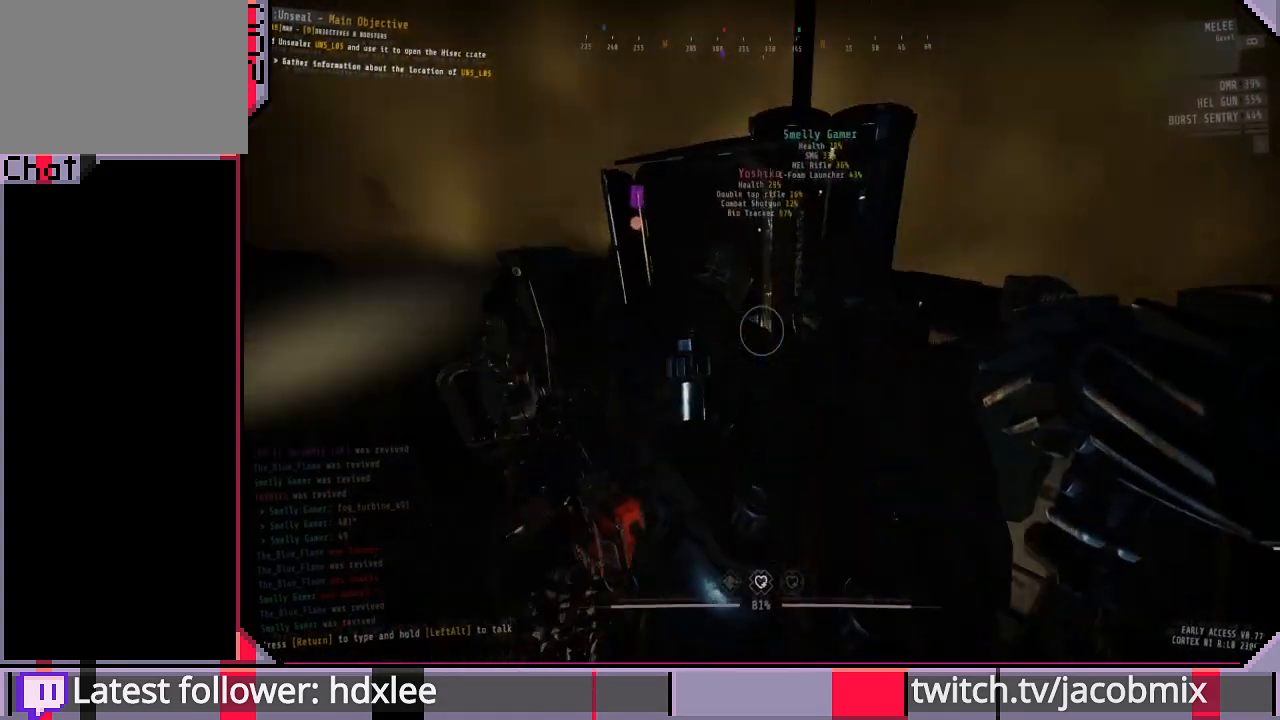
{"keys": [], "mouse": [], "events": []}
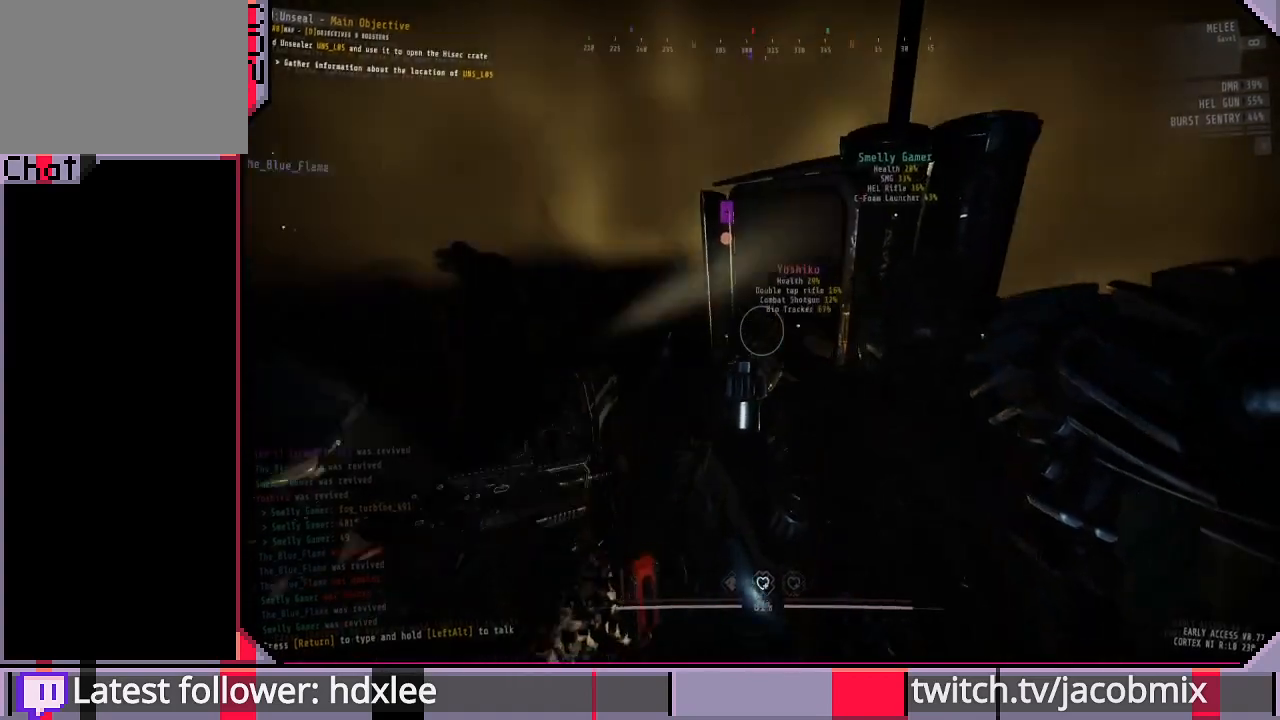
{"keys": [], "mouse": [], "events": []}
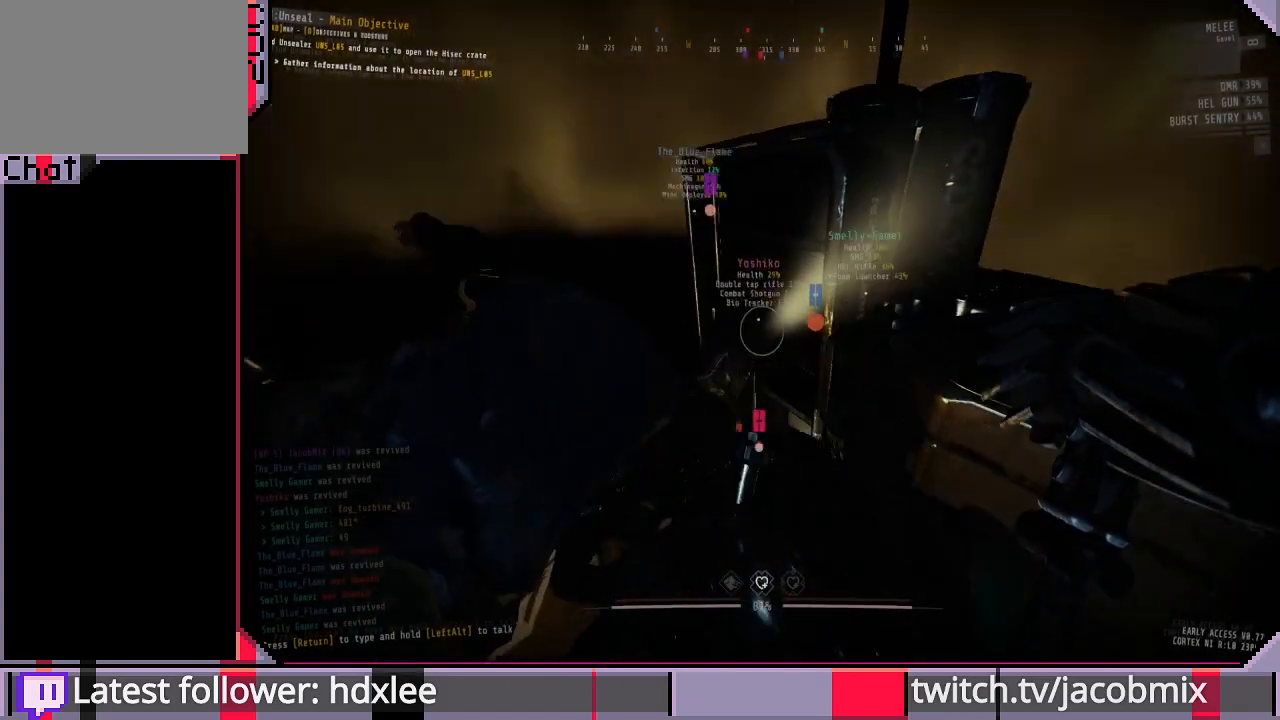
{"keys": [], "mouse": [], "events": []}
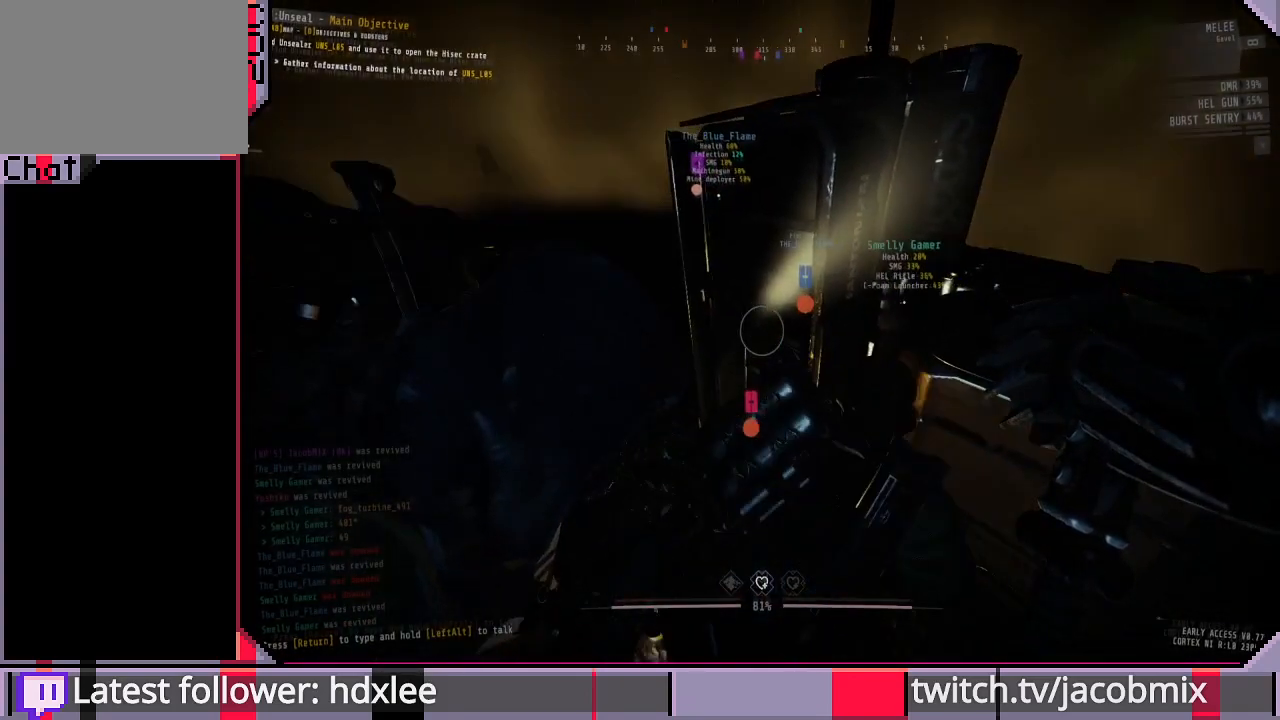
{"keys": [], "mouse": [], "events": []}
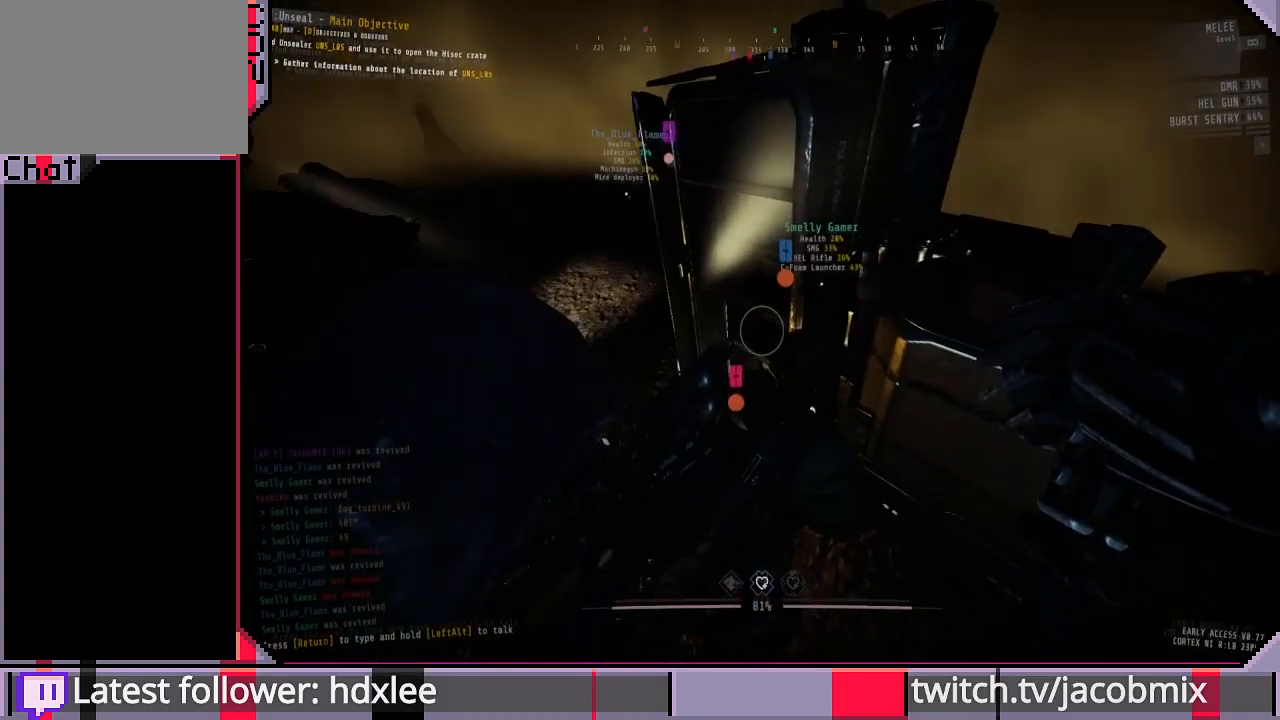
{"keys": ["w"], "mouse": [], "events": [[33, "ctrl", "down"], [200, "ctrl", "up"], [467, "w", "down"]]}
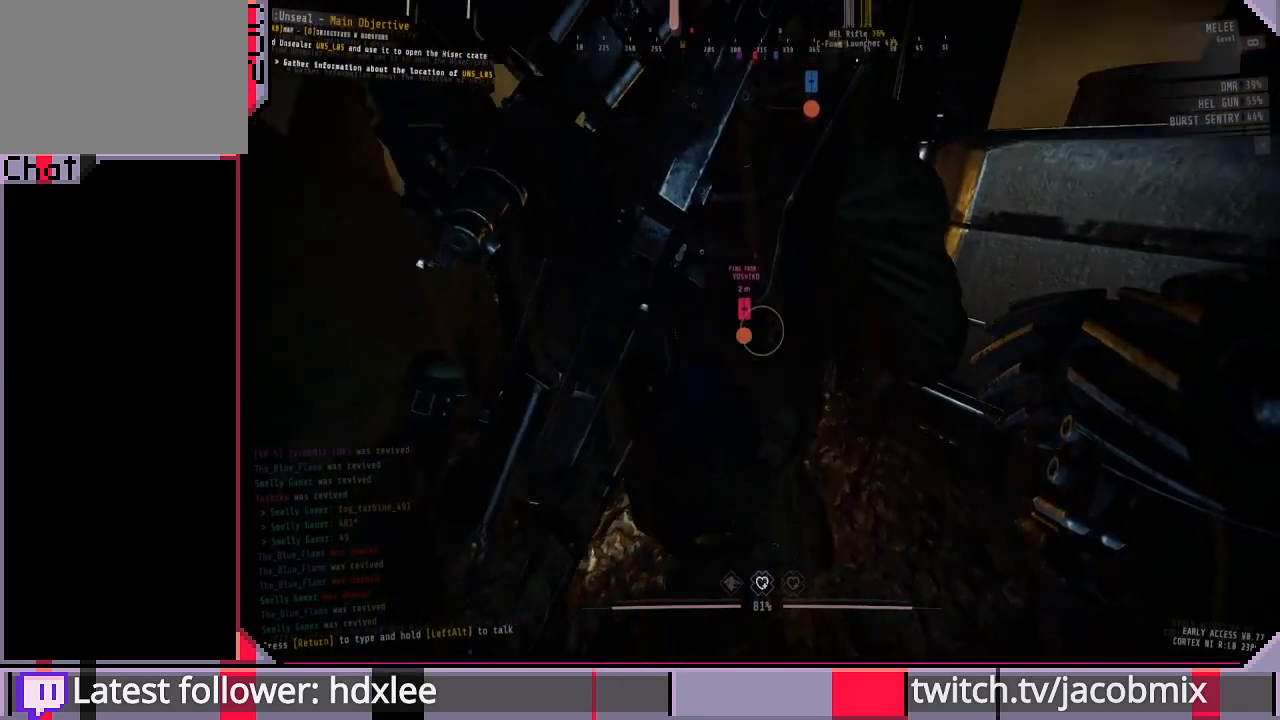
{"keys": [], "mouse": [], "events": [[33, "w", "up"], [300, "d", "down"], [367, "w", "down"], [400, "d", "up"], [433, "w", "up"]]}
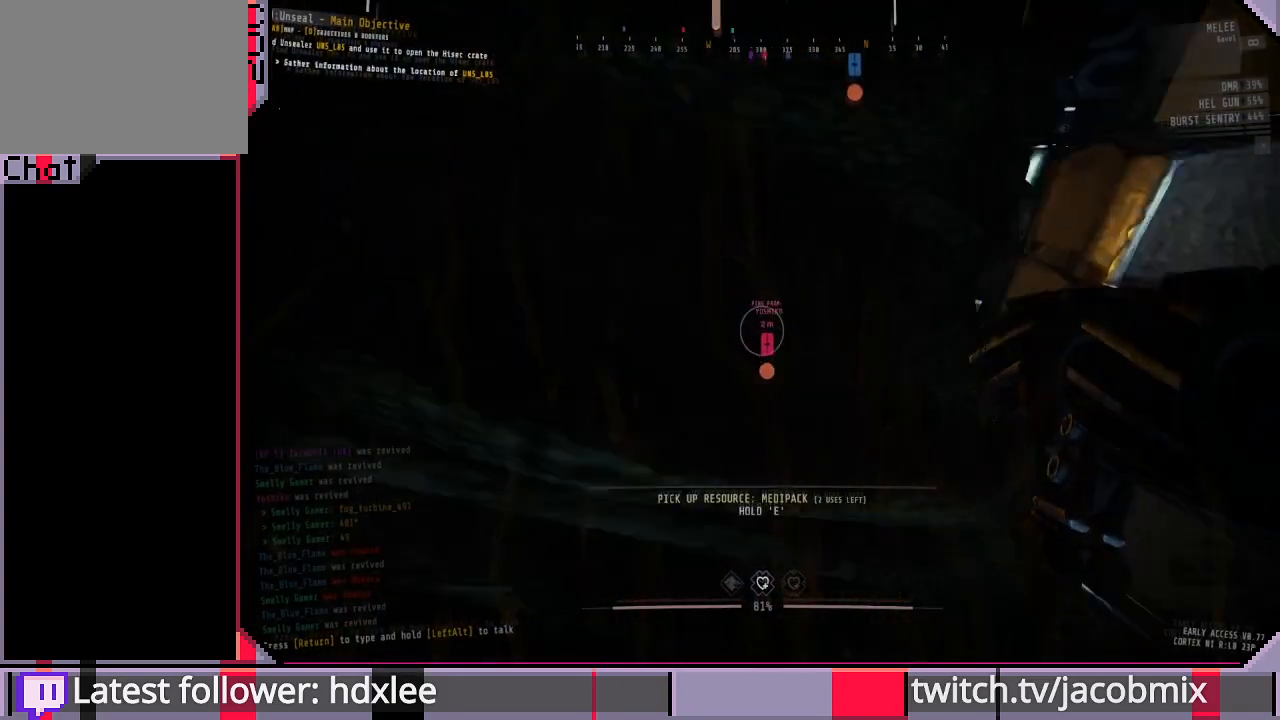
{"keys": [], "mouse": [], "events": []}
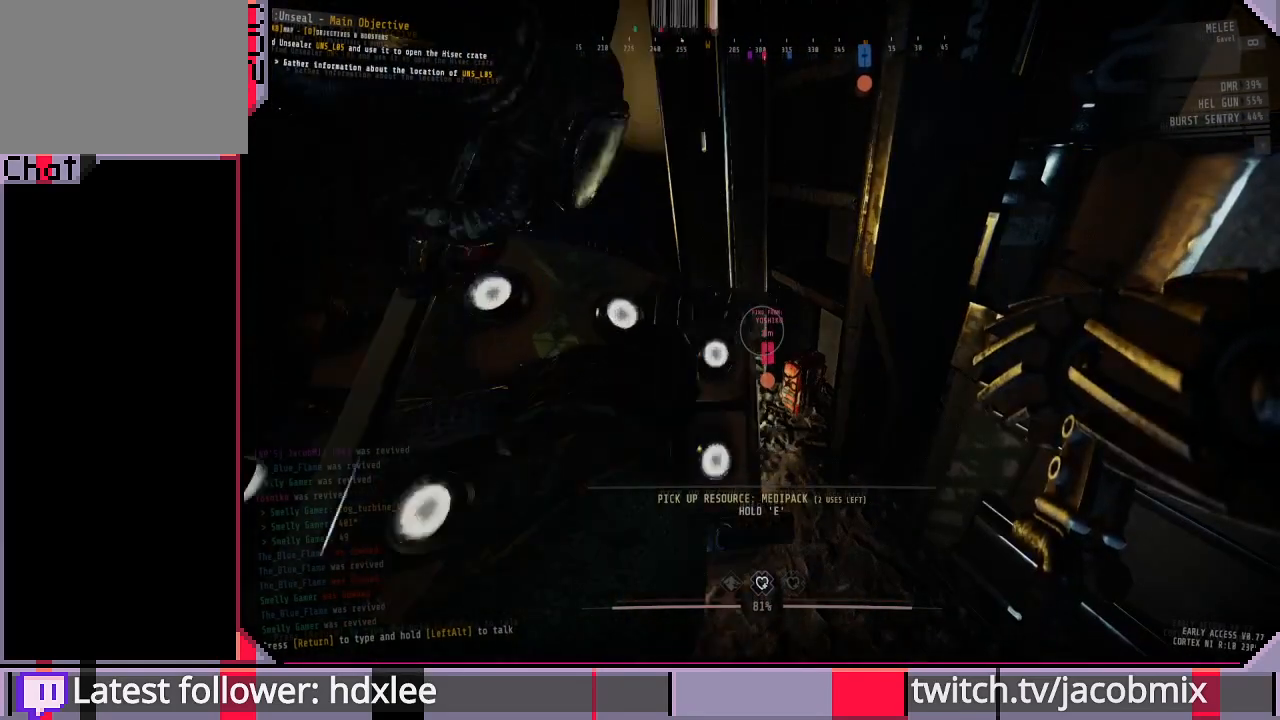
{"keys": [], "mouse": [], "events": []}
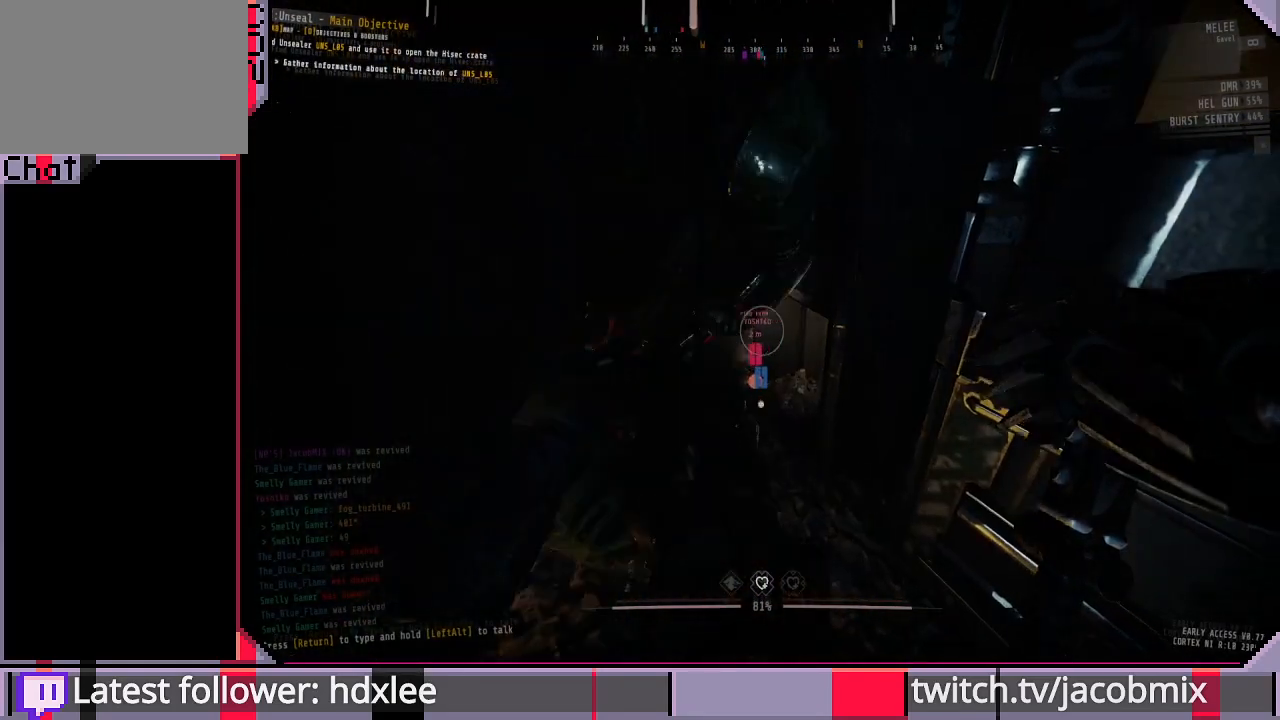
{"keys": [], "mouse": [], "events": []}
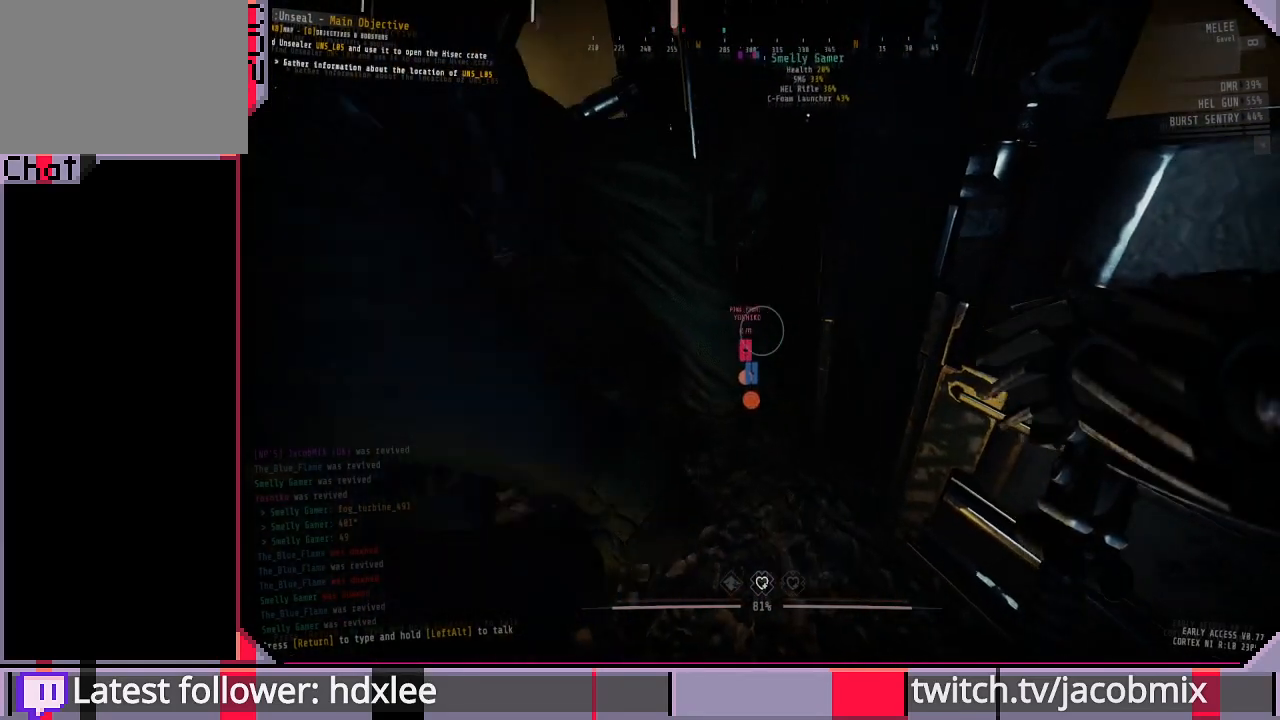
{"keys": [], "mouse": [], "events": [[200, "w", "down"], [267, "w", "up"]]}
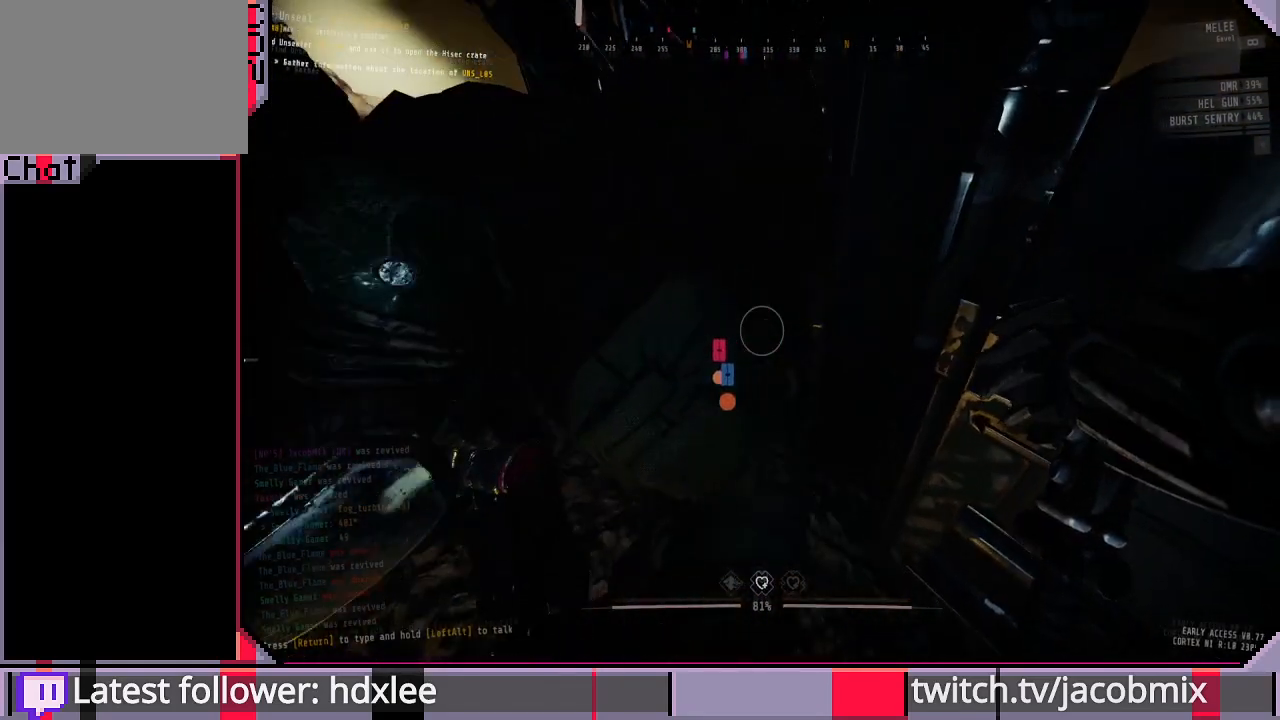
{"keys": [], "mouse": [], "events": [[300, "a", "down"], [400, "a", "up"]]}
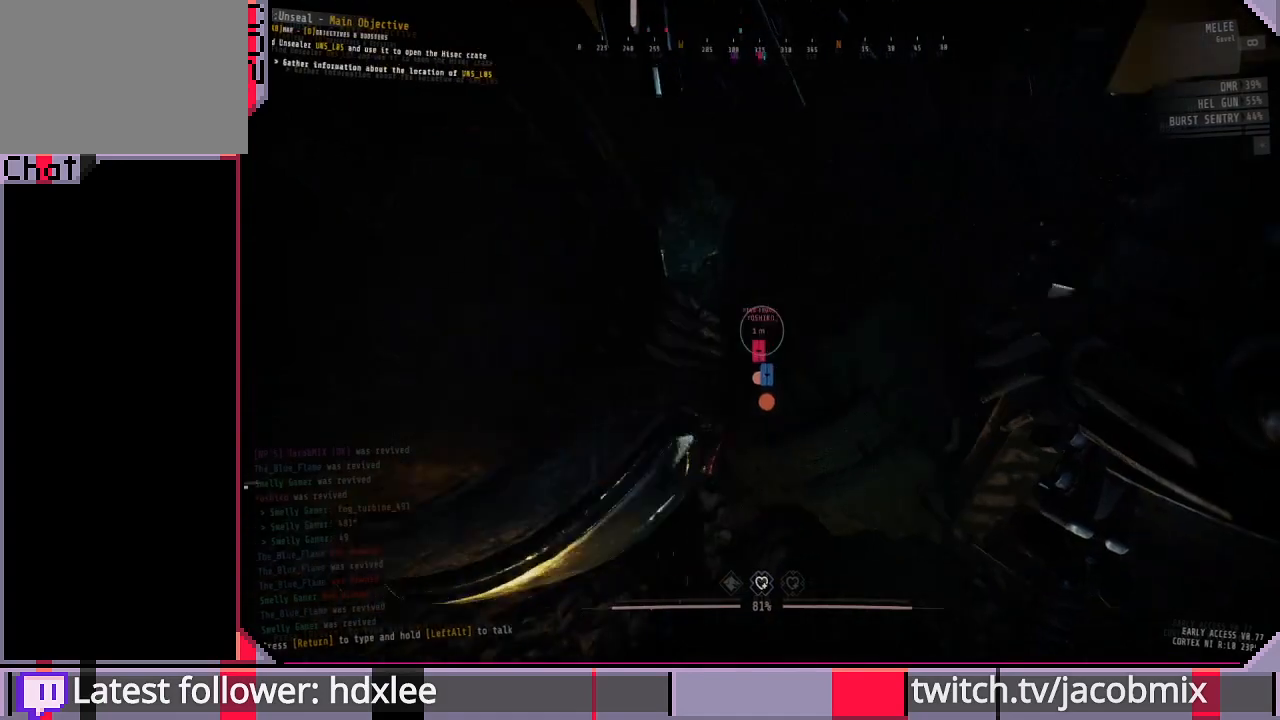
{"keys": [], "mouse": [], "events": [[233, "d", "down"], [400, "d", "up"]]}
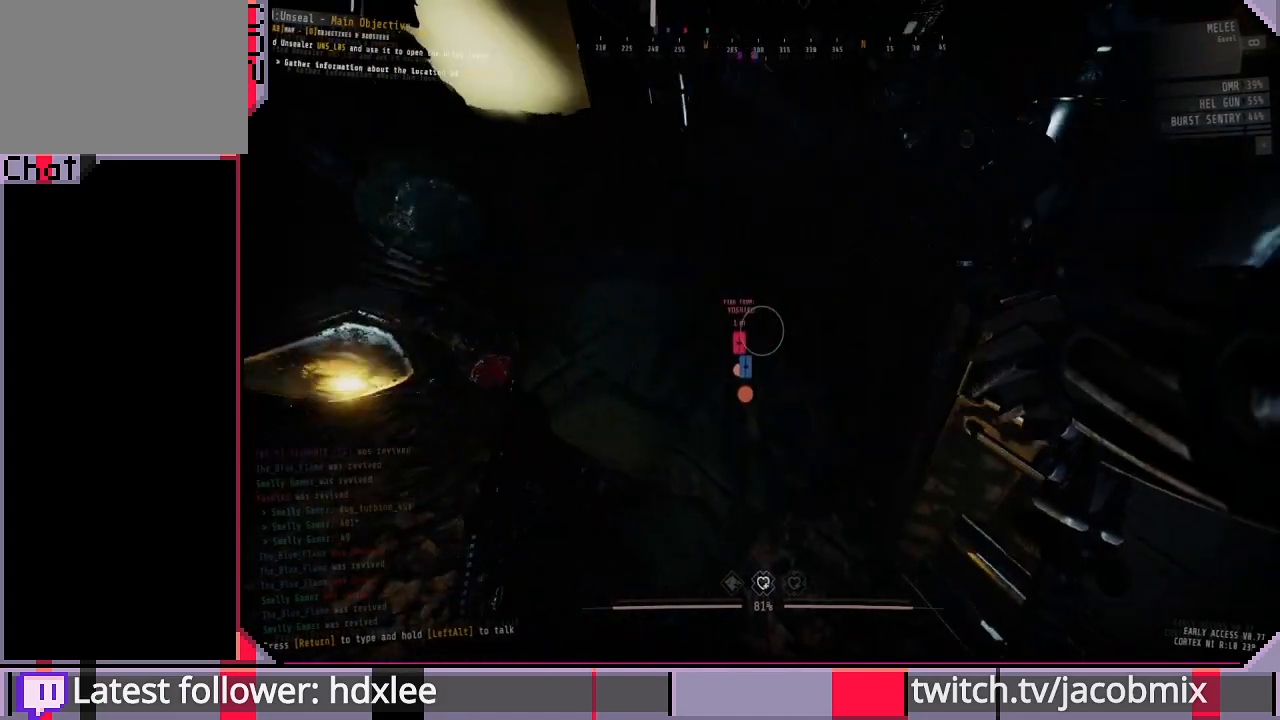
{"keys": ["w"], "mouse": [], "events": [[200, "w", "down"], [267, "w", "up"], [467, "w", "down"]]}
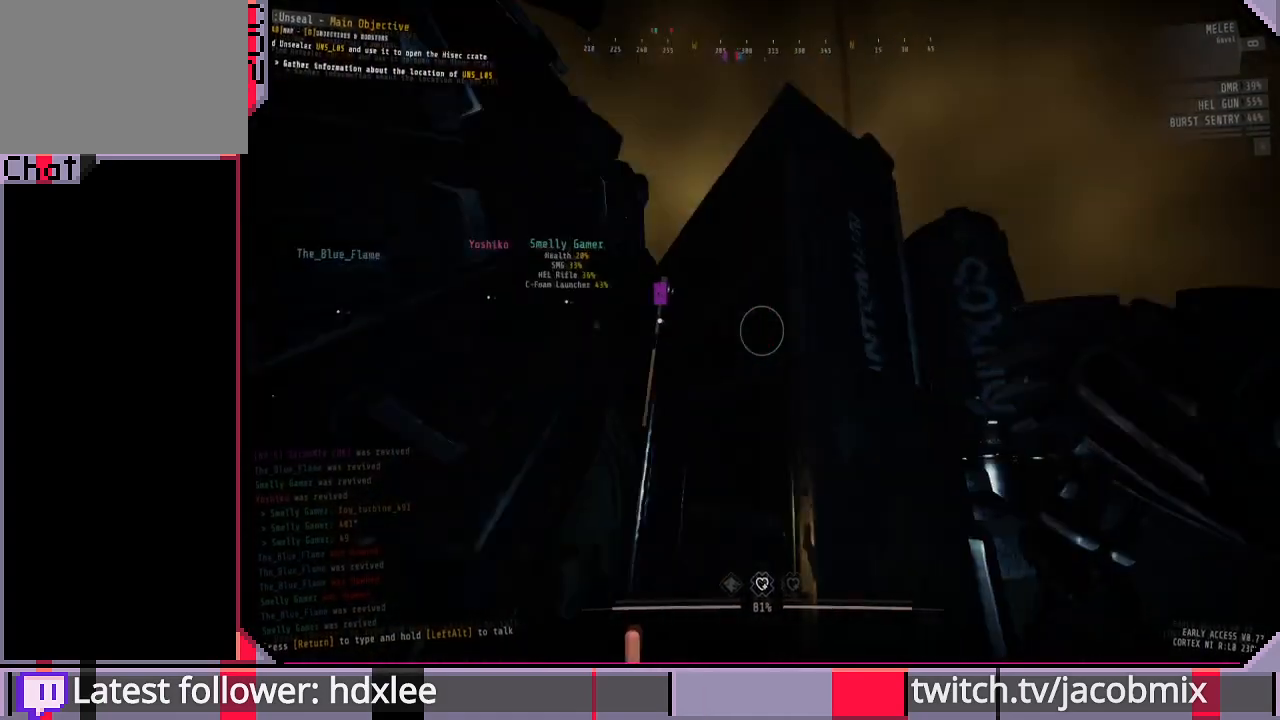
{"keys": ["w"], "mouse": [], "events": [[100, "a", "down"], [367, "a", "up"]]}
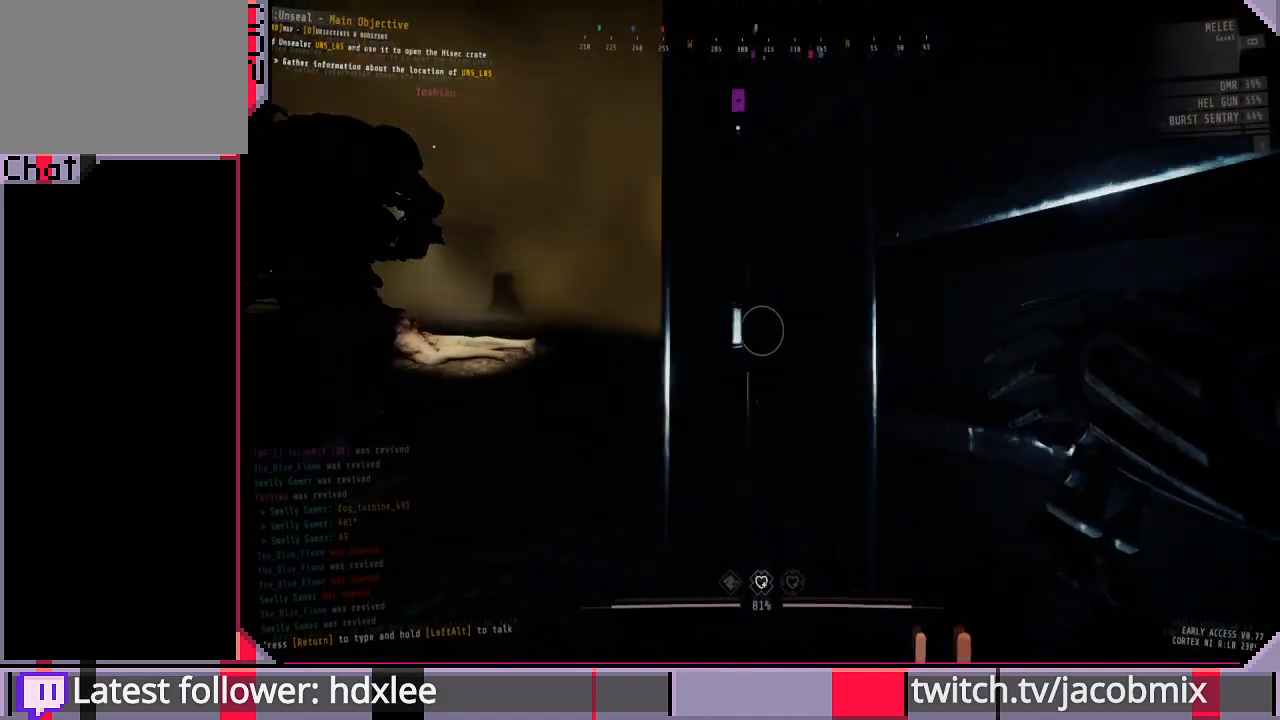
{"keys": ["d"], "mouse": [], "events": [[200, "w", "up"], [433, "d", "down"]]}
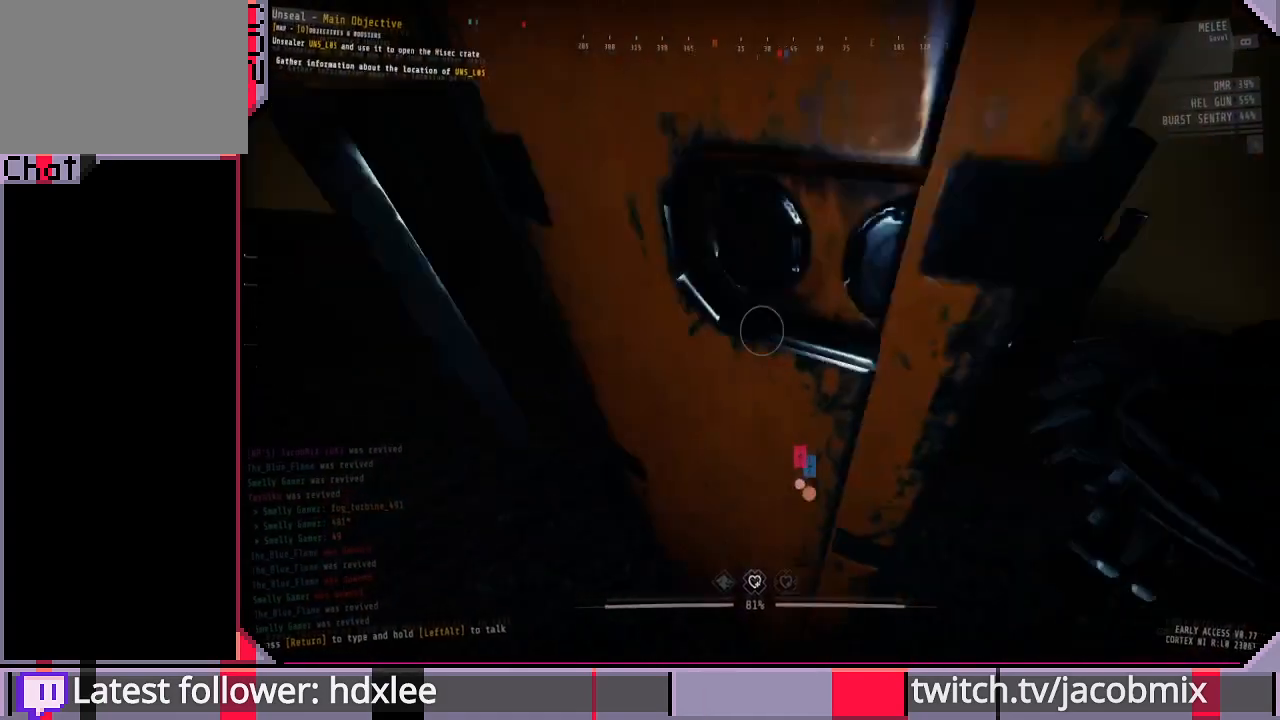
{"keys": ["w"], "mouse": [], "events": [[33, "d", "up"], [233, "a", "down"], [333, "w", "down"], [367, "a", "up"]]}